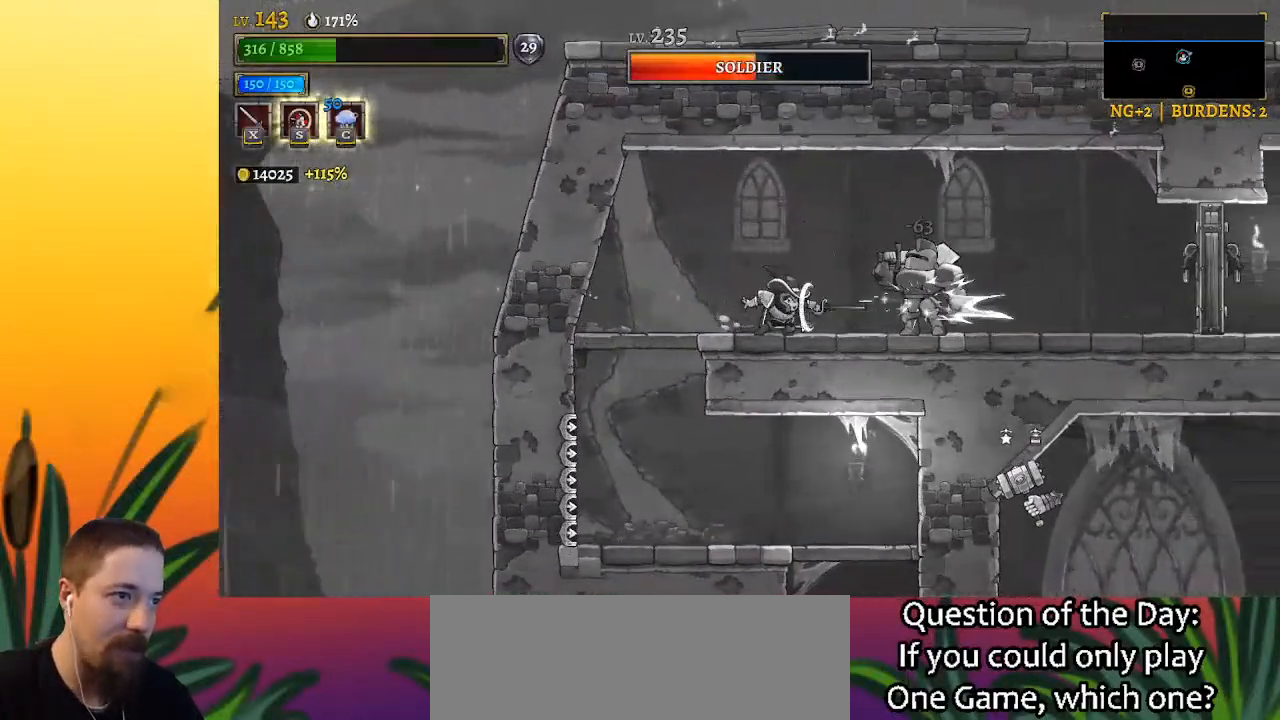
Gameplay with keyboard; each line is a JSON object with the keys held at the frame after it. "events" lists presses ("down") and releases ("up") of "a", "c", "d", "down", "left", "right", "s", "up", "x" and "z" between this image and that frame as [ms after this image, input, new state], when the widget could be followed in between. No other keys are recorded. Mouse input is not recorded.
{"keys": [], "events": [[67, "x", "up"], [250, "x", "down"], [300, "x", "up"]]}
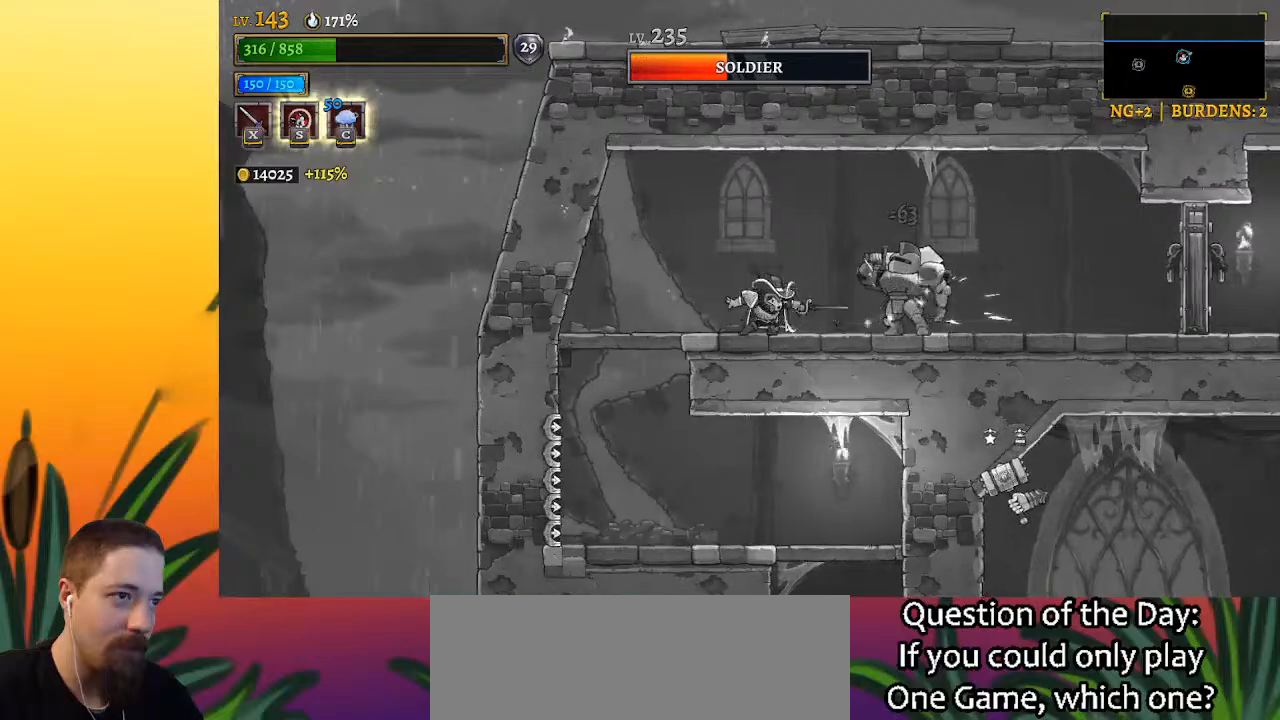
{"keys": ["x"], "events": [[83, "x", "down"], [167, "x", "up"], [450, "x", "down"]]}
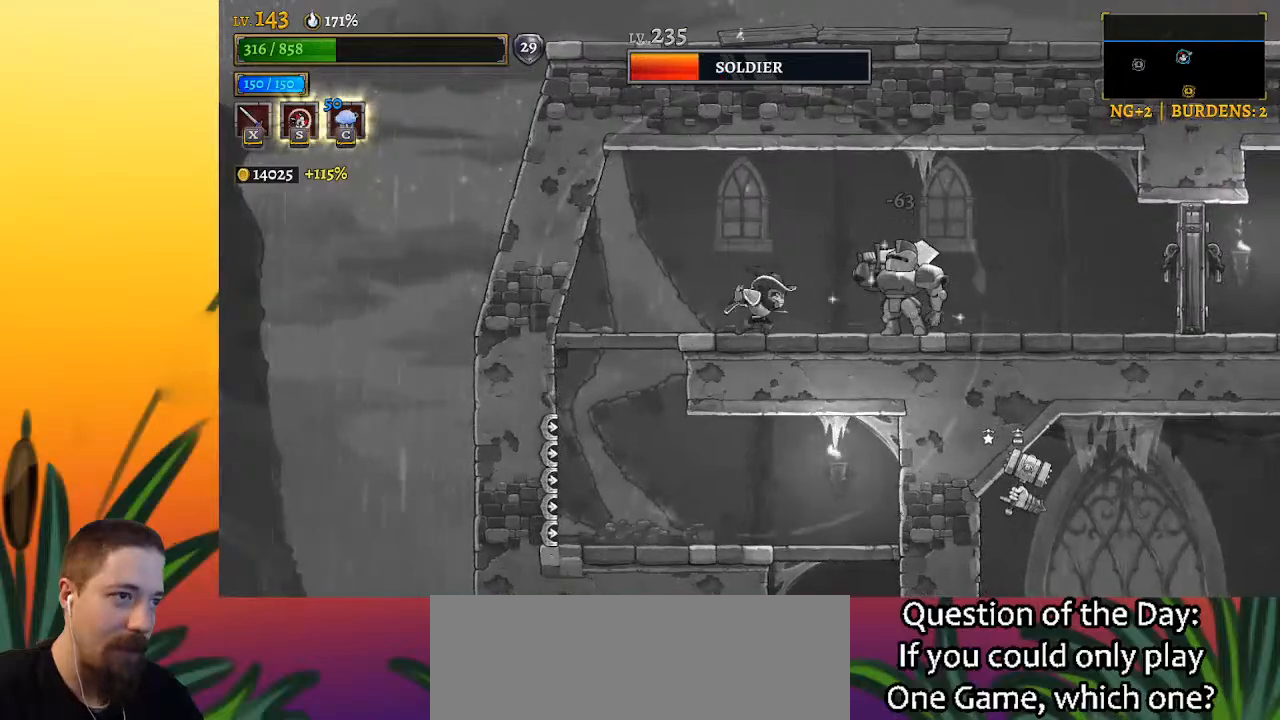
{"keys": ["right"], "events": [[50, "x", "up"], [233, "right", "down"]]}
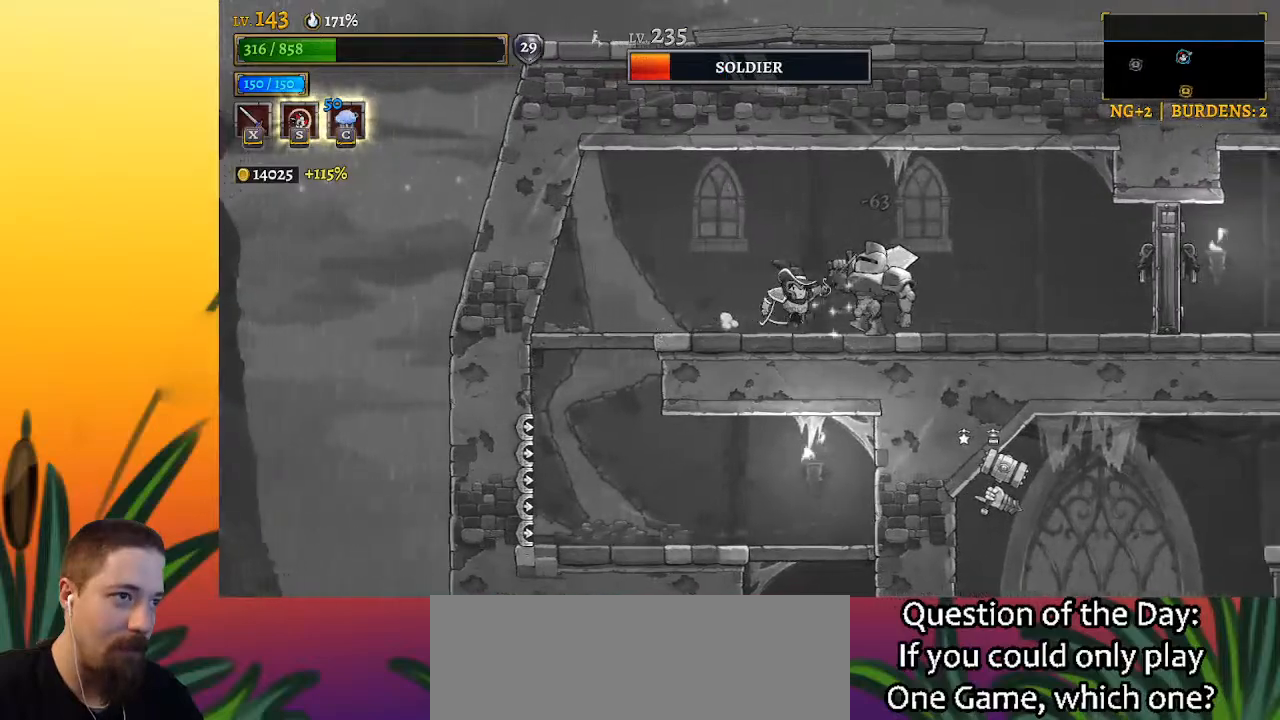
{"keys": ["right"], "events": [[17, "s", "down"], [150, "s", "up"]]}
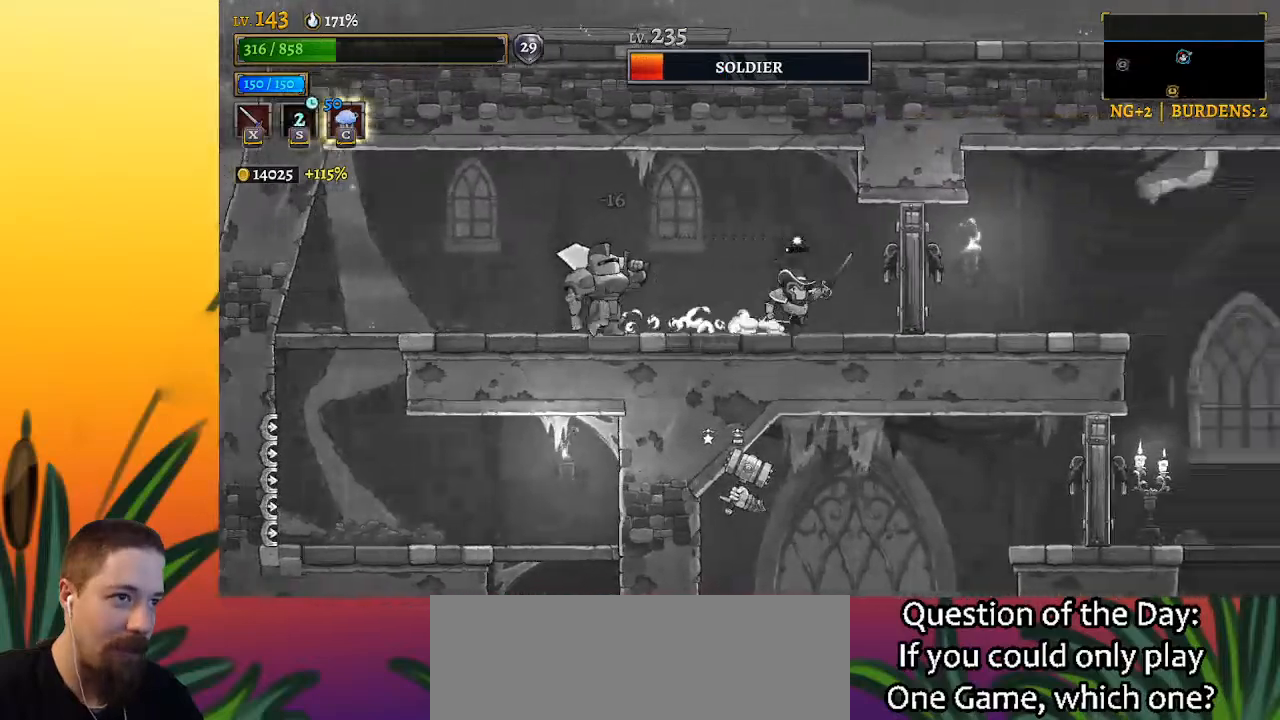
{"keys": ["right"], "events": [[267, "x", "down"], [317, "right", "up"], [367, "x", "up"], [450, "right", "down"]]}
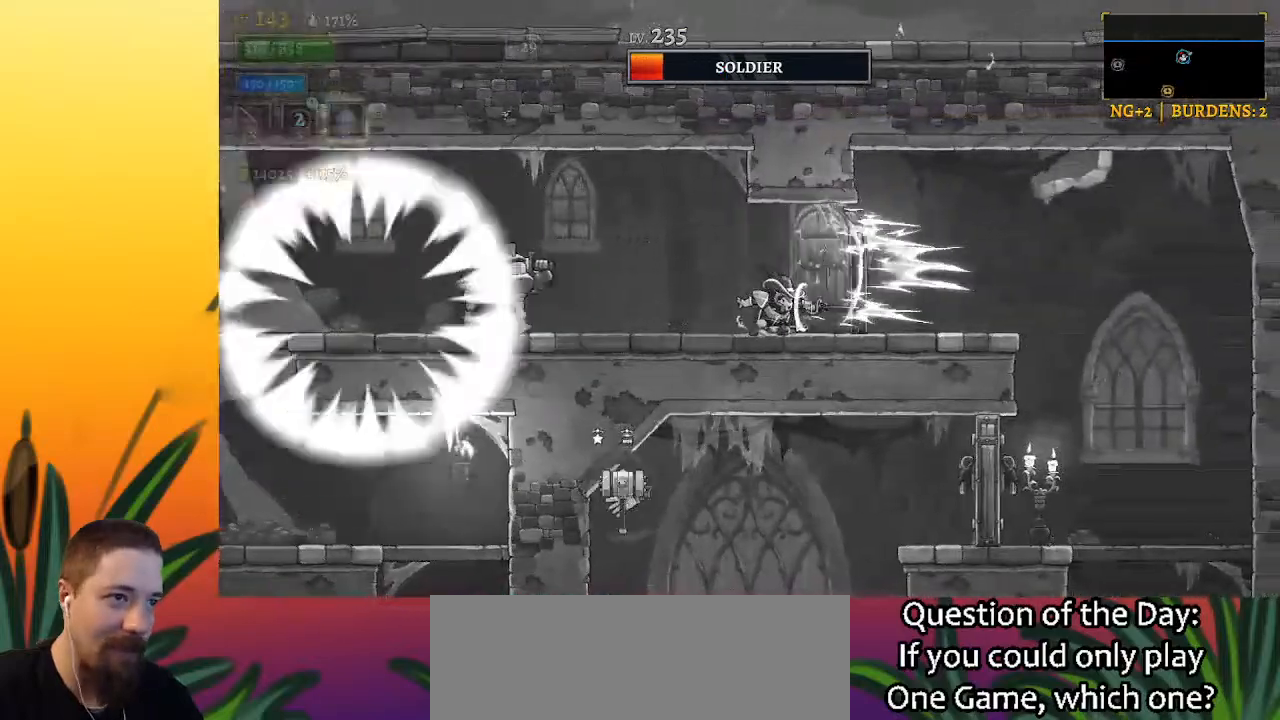
{"keys": ["right"], "events": []}
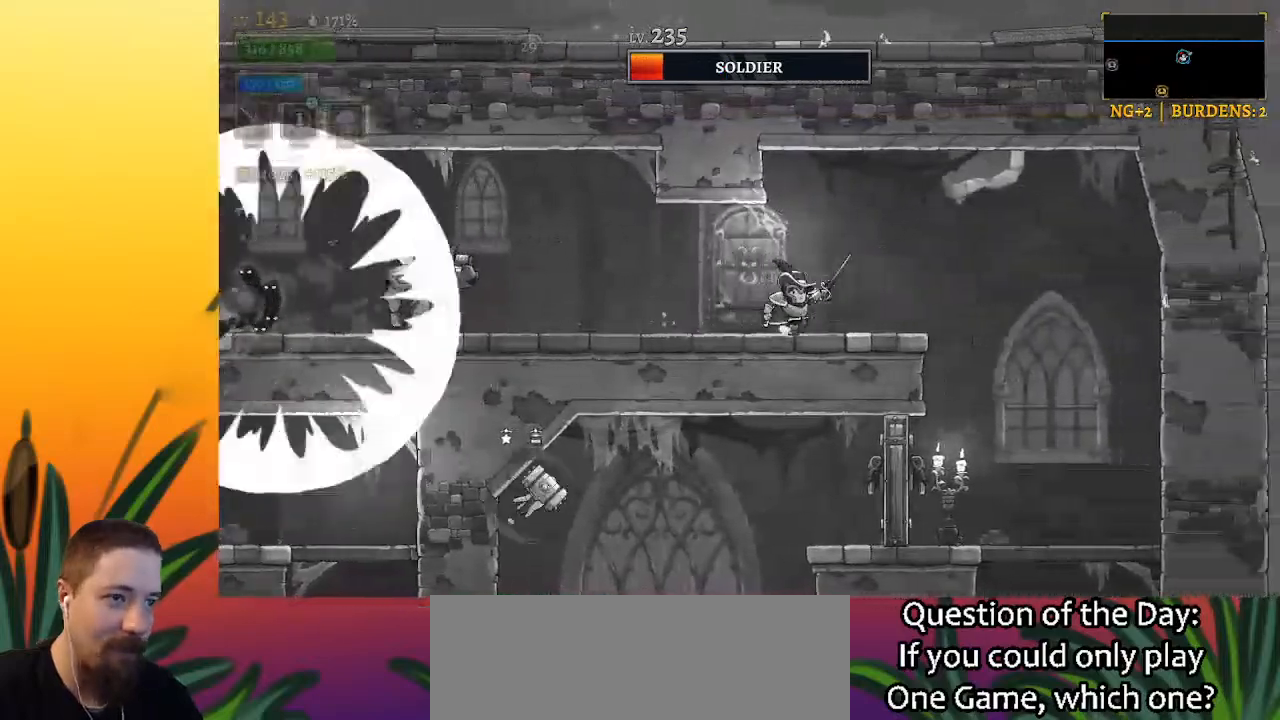
{"keys": ["left"], "events": [[117, "right", "up"], [150, "left", "down"]]}
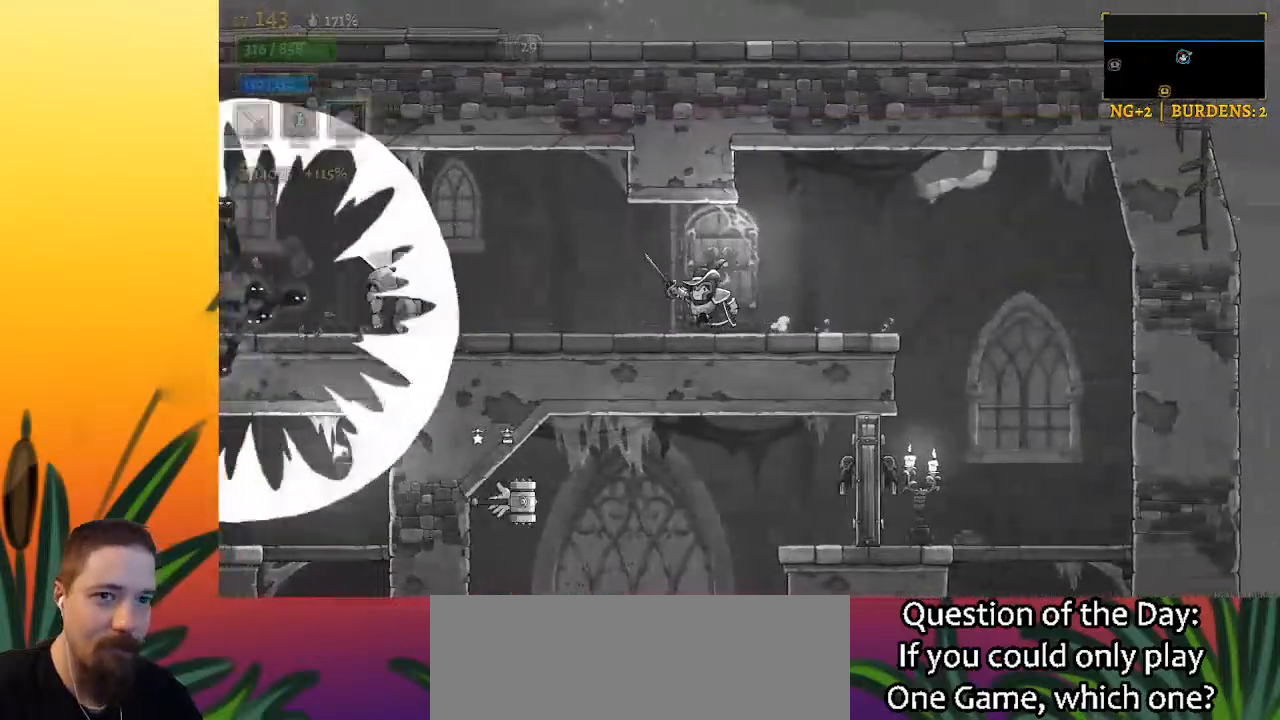
{"keys": ["left"], "events": [[417, "x", "down"], [500, "x", "up"]]}
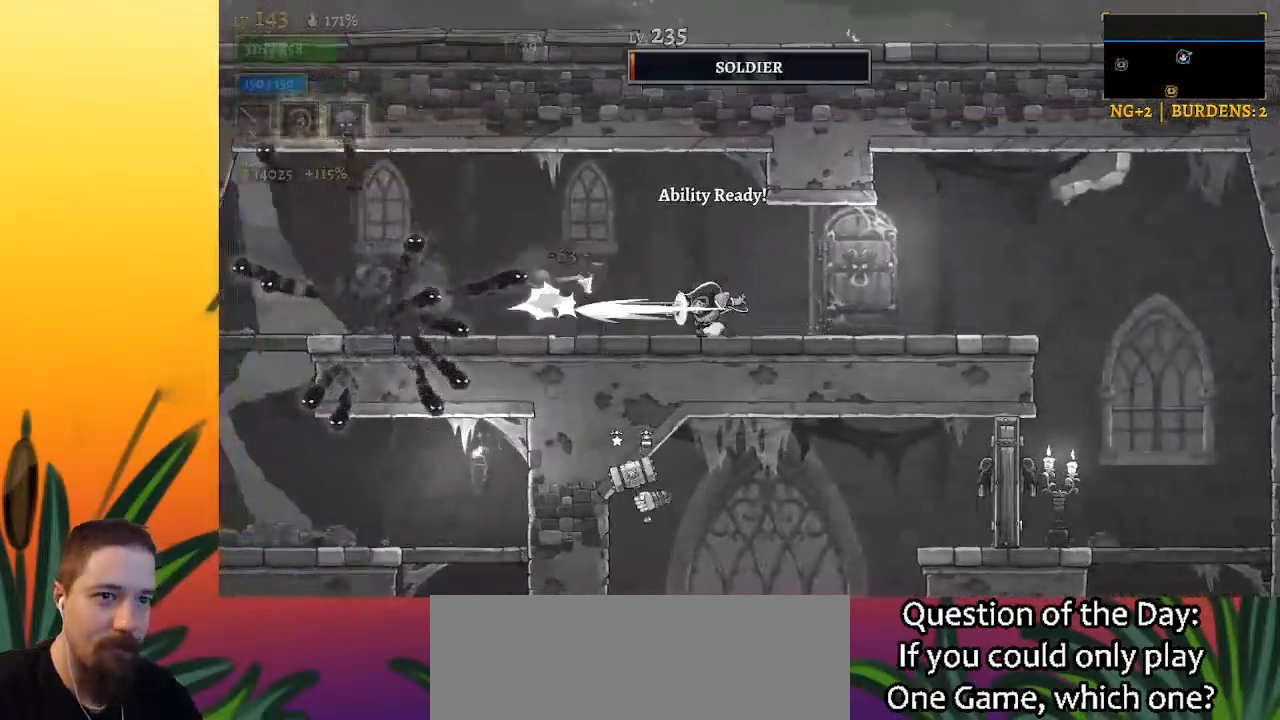
{"keys": [], "events": [[50, "left", "up"]]}
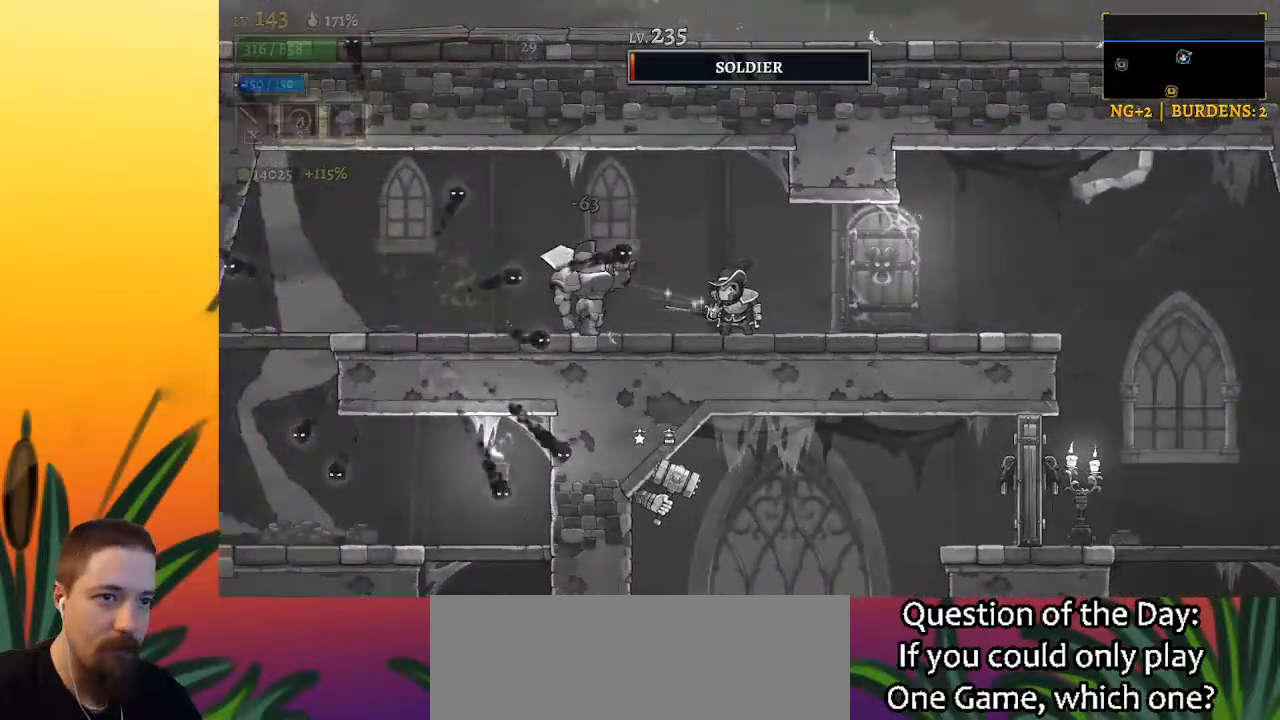
{"keys": ["d", "right"], "events": [[33, "x", "down"], [117, "x", "up"], [167, "right", "down"], [283, "d", "down"]]}
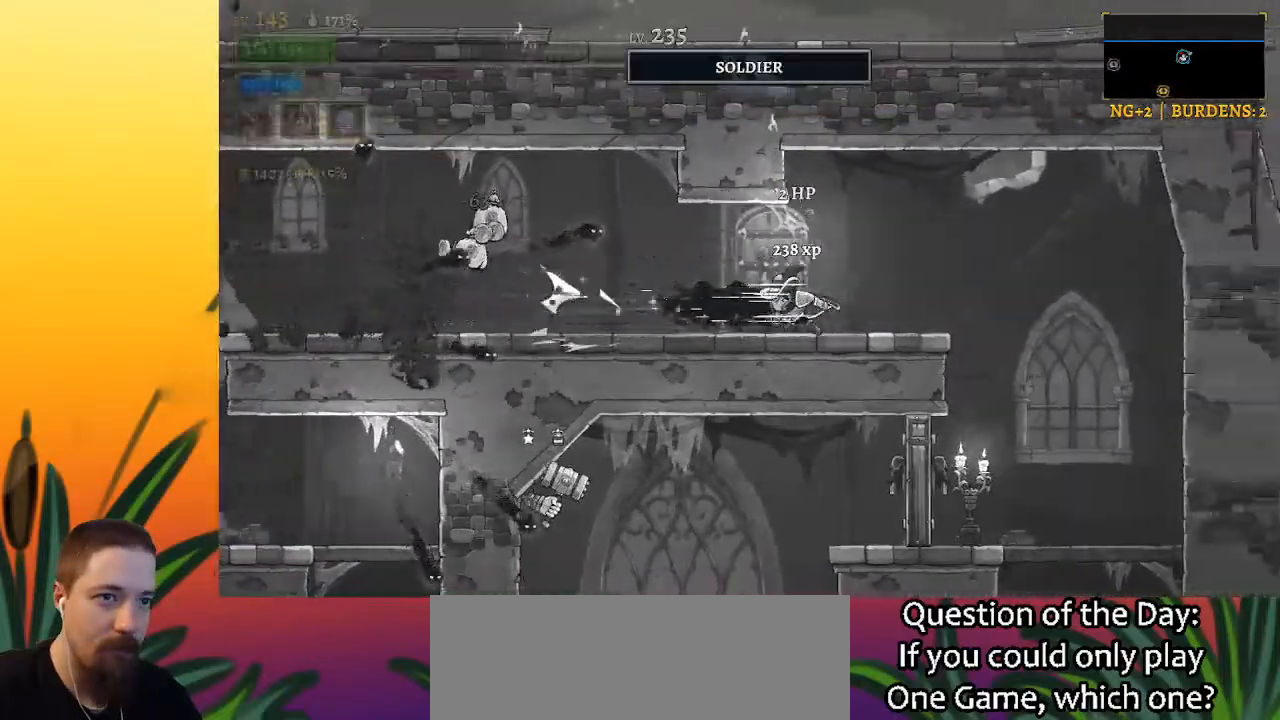
{"keys": ["left"], "events": [[67, "d", "up"], [350, "right", "up"], [383, "left", "down"]]}
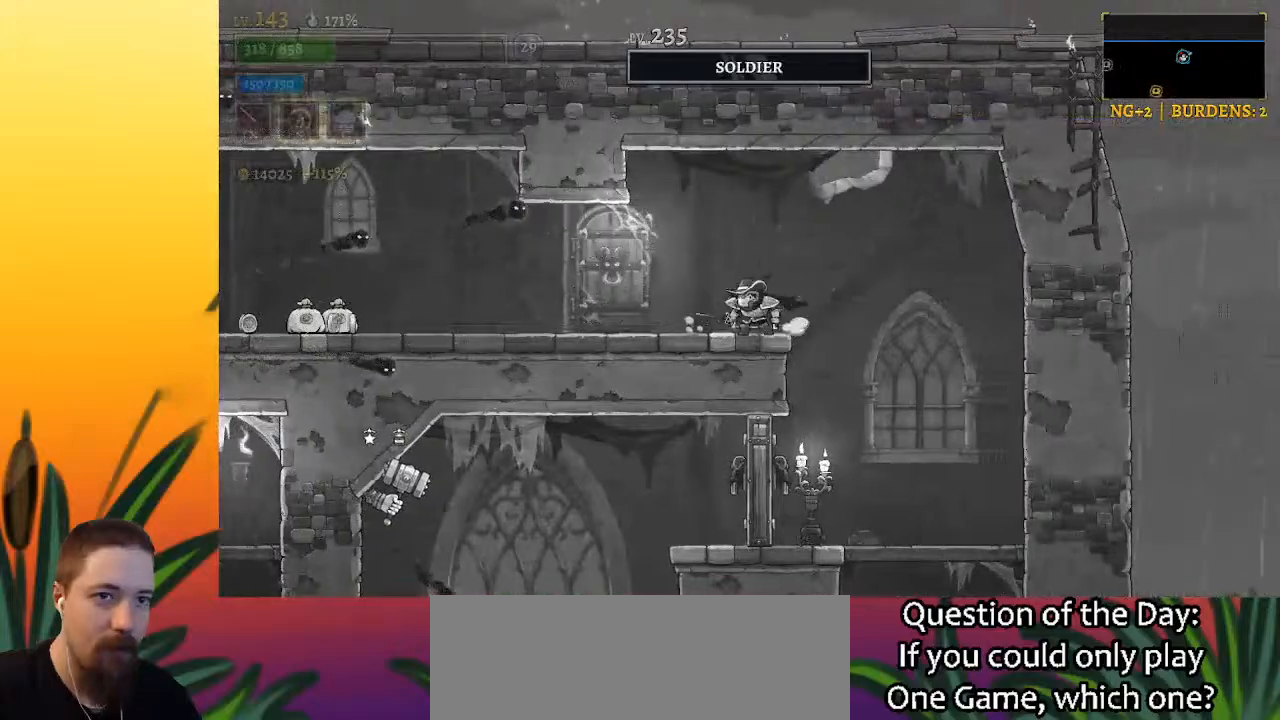
{"keys": ["a", "left"], "events": [[417, "a", "down"]]}
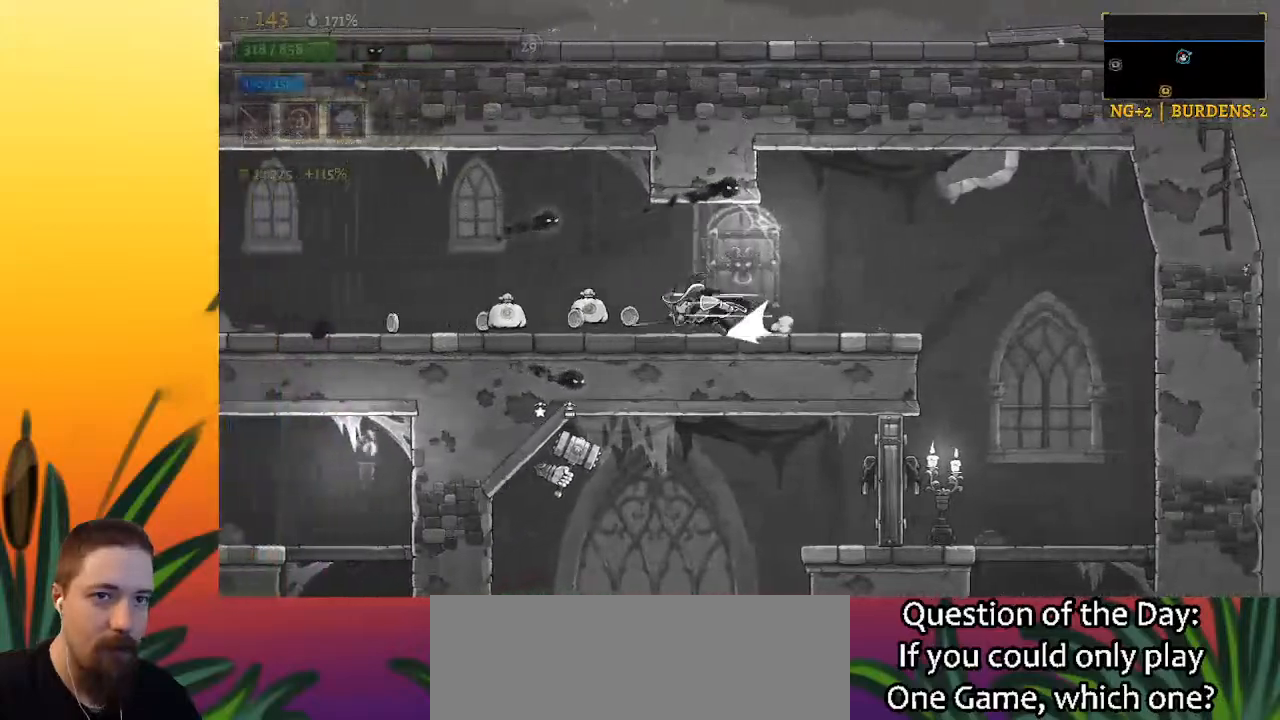
{"keys": ["left"], "events": [[383, "a", "up"]]}
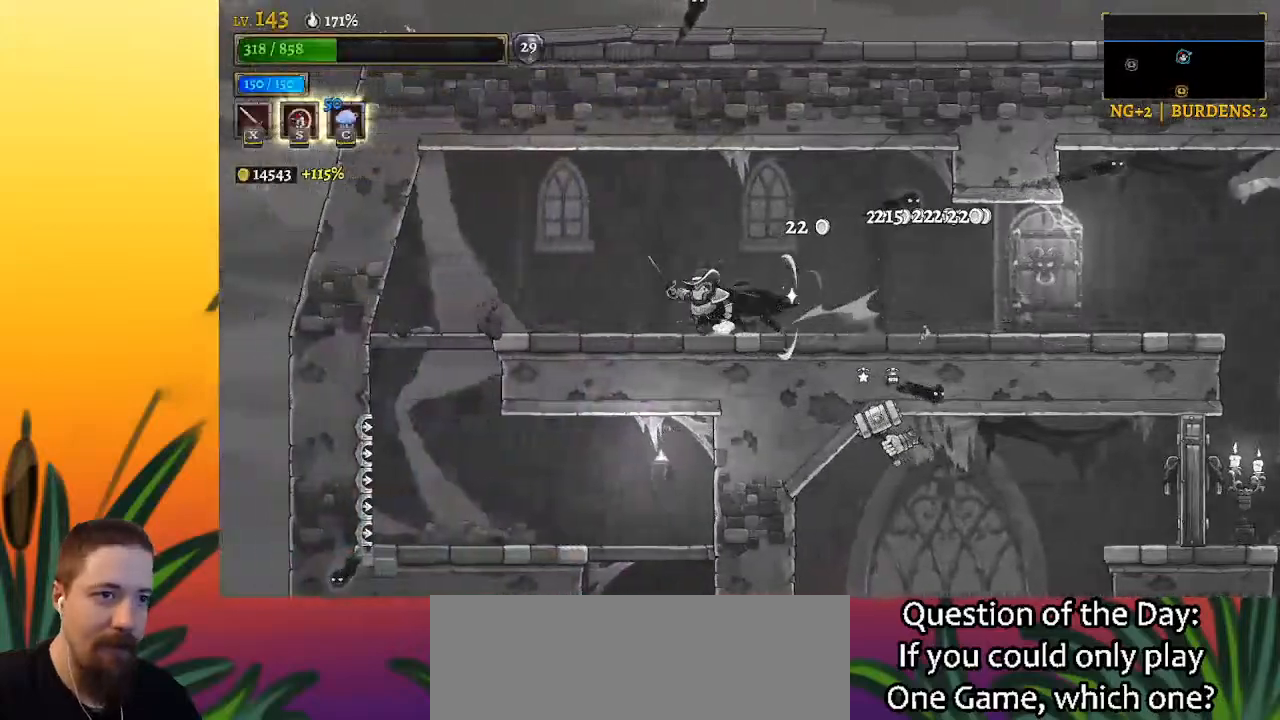
{"keys": ["d", "right"], "events": [[200, "left", "up"], [250, "right", "down"], [483, "d", "down"]]}
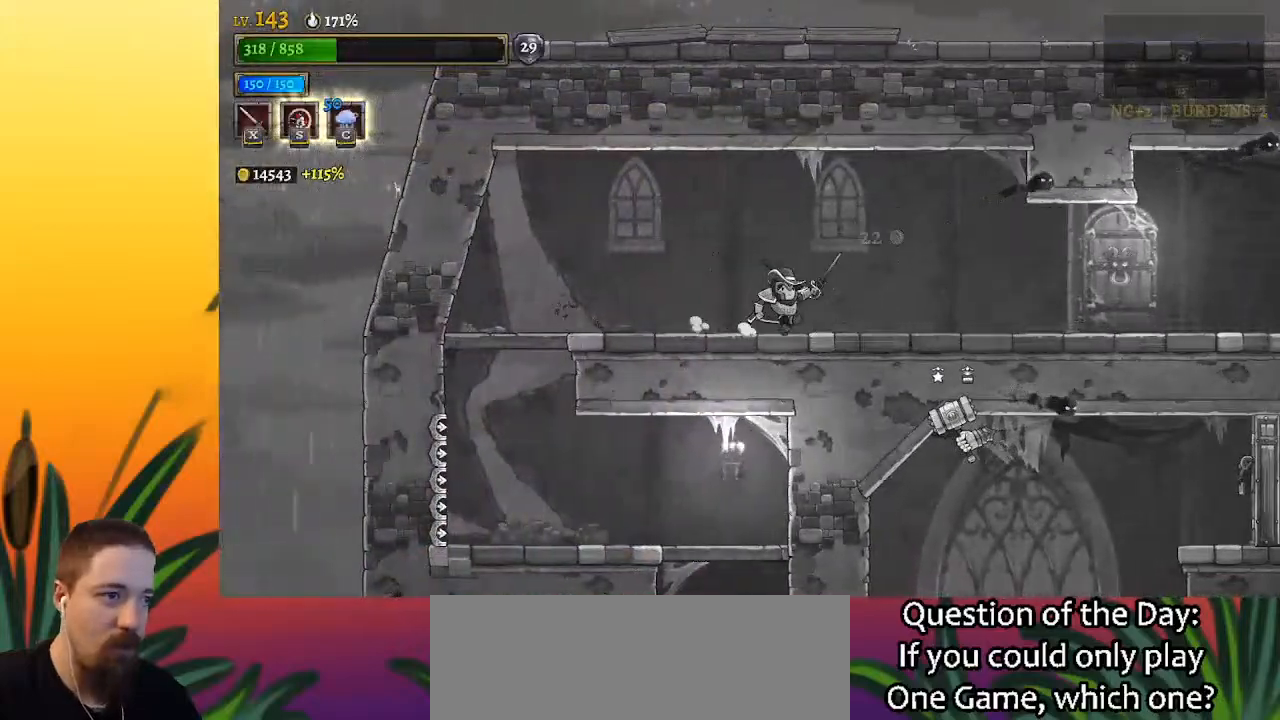
{"keys": ["right"], "events": [[350, "d", "up"]]}
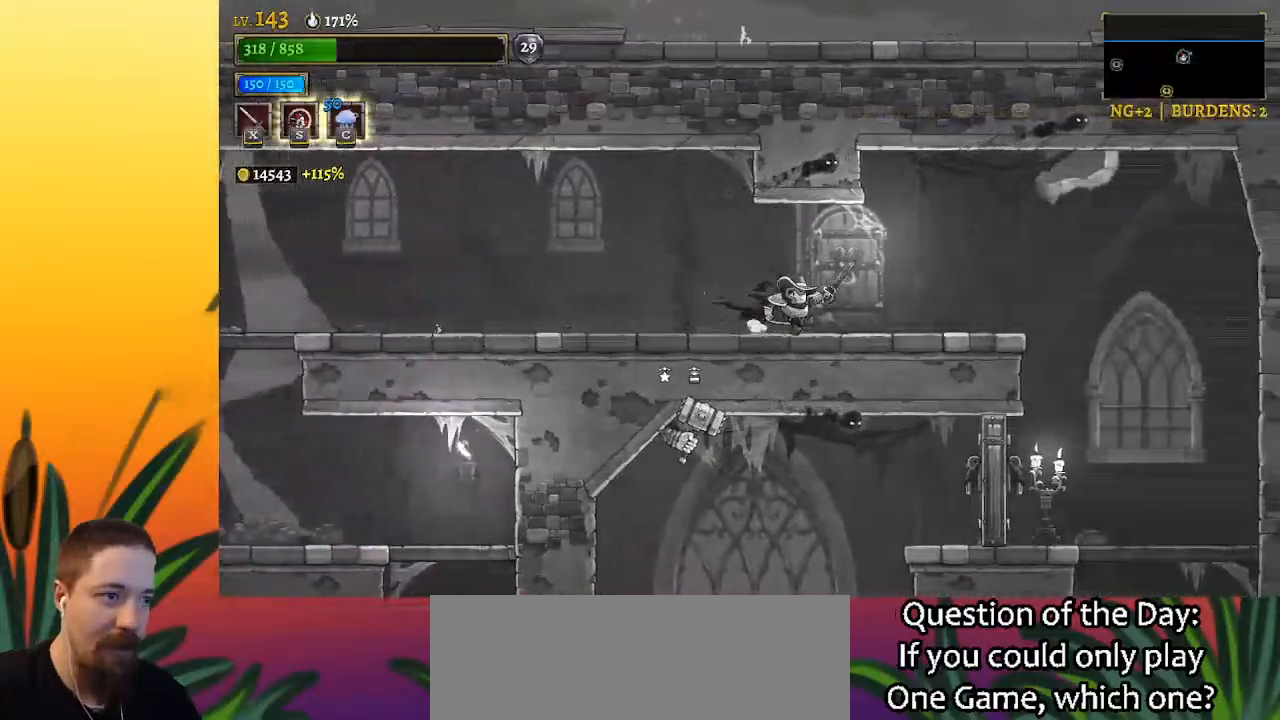
{"keys": ["right"], "events": []}
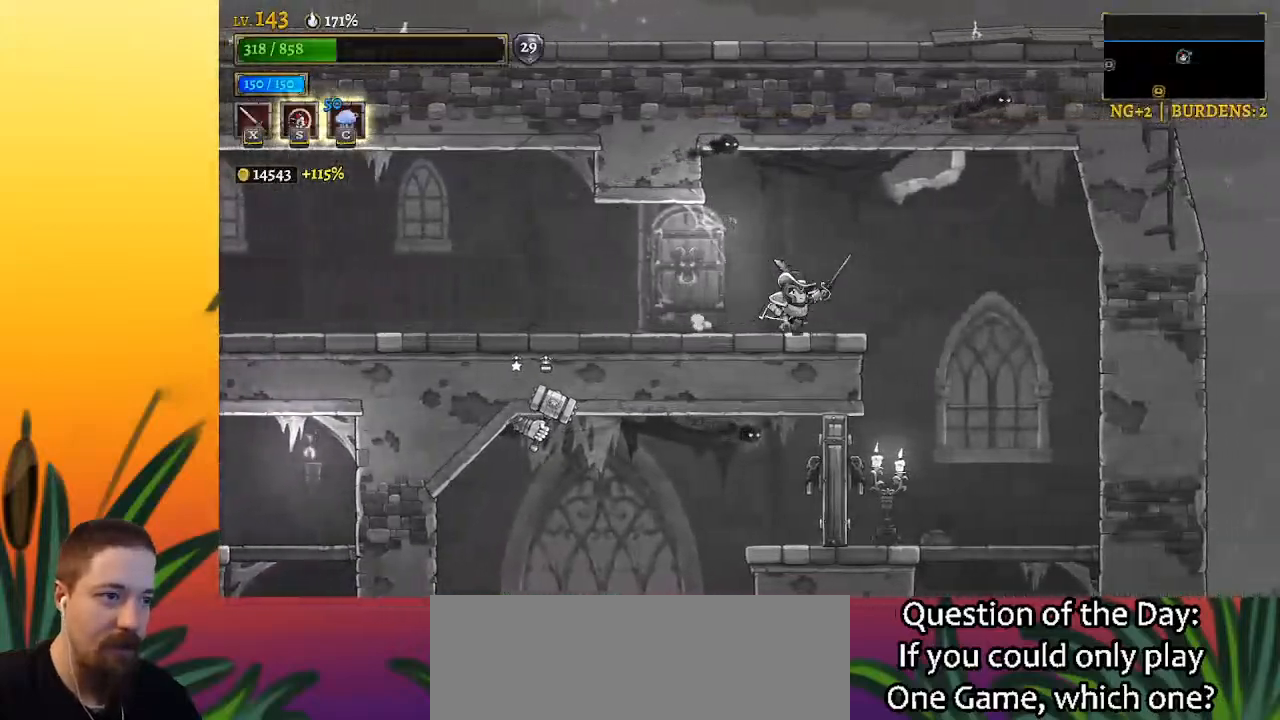
{"keys": ["left"], "events": [[483, "left", "down"], [483, "right", "up"]]}
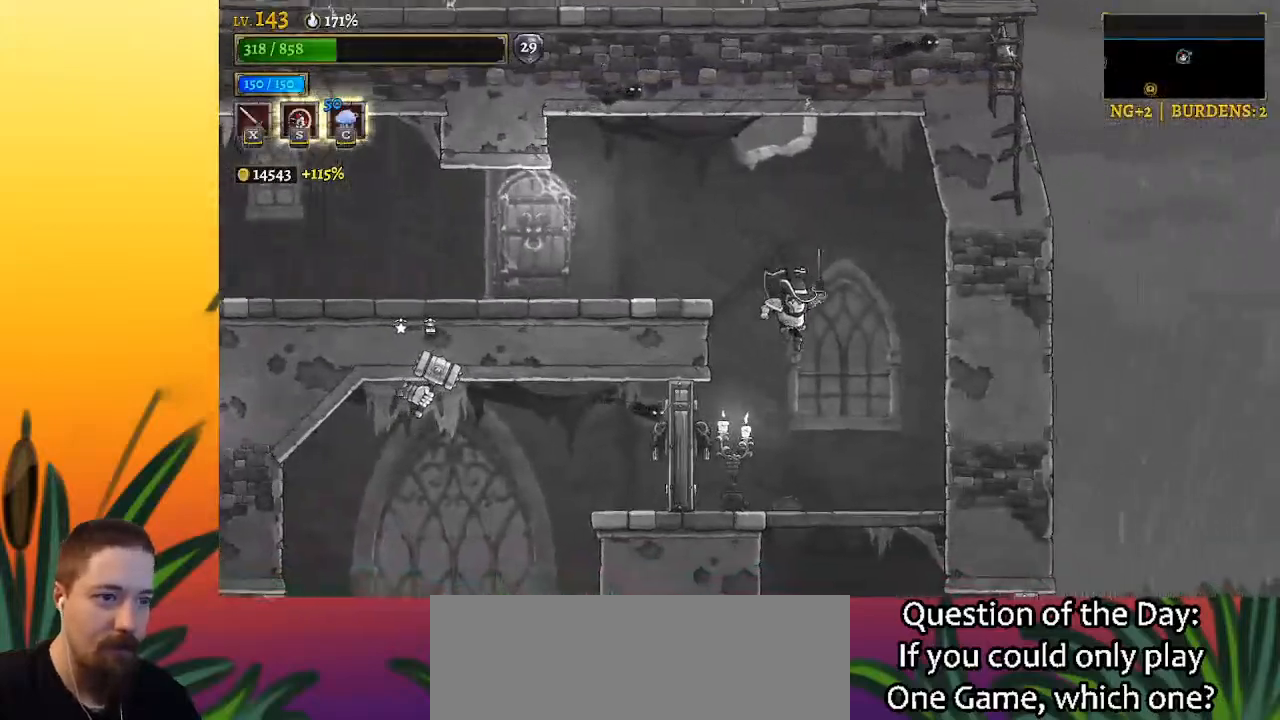
{"keys": ["left"], "events": [[33, "x", "down"], [67, "x", "up"], [217, "left", "up"], [350, "left", "down"]]}
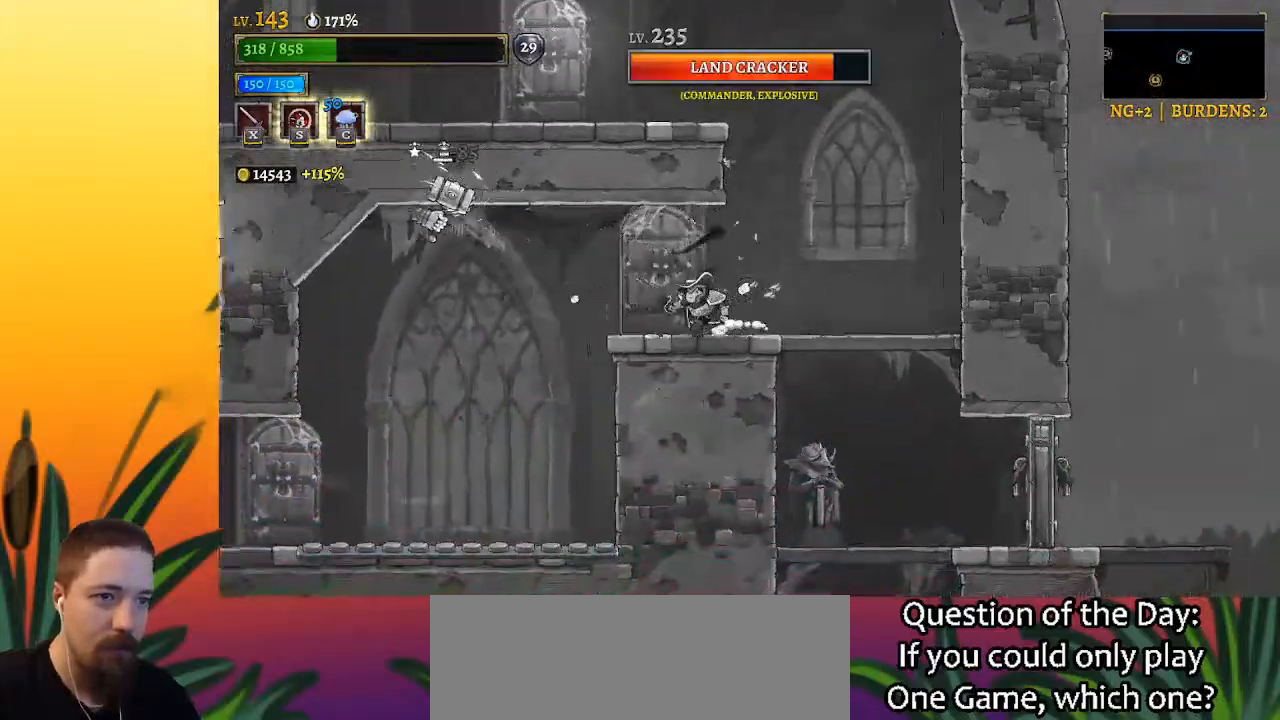
{"keys": ["right"], "events": [[133, "z", "down"], [183, "x", "down"], [267, "left", "up"], [317, "right", "down"], [367, "x", "up"], [367, "z", "up"]]}
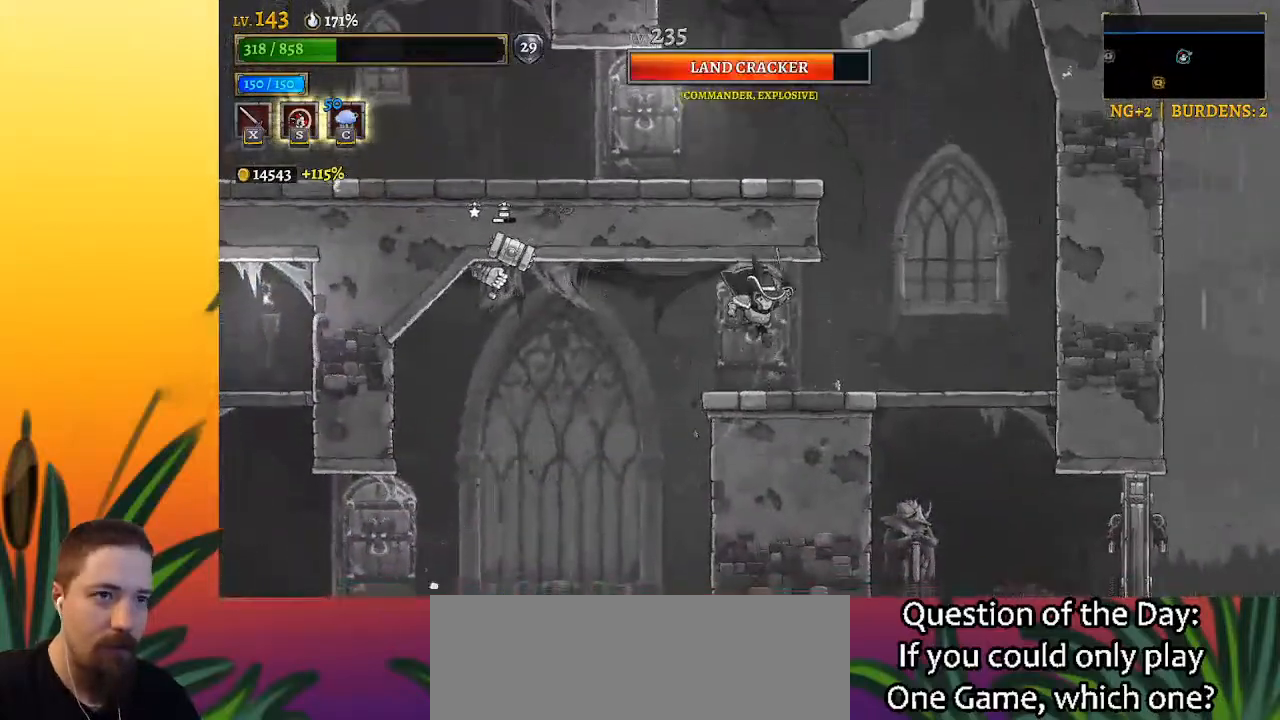
{"keys": ["right"], "events": []}
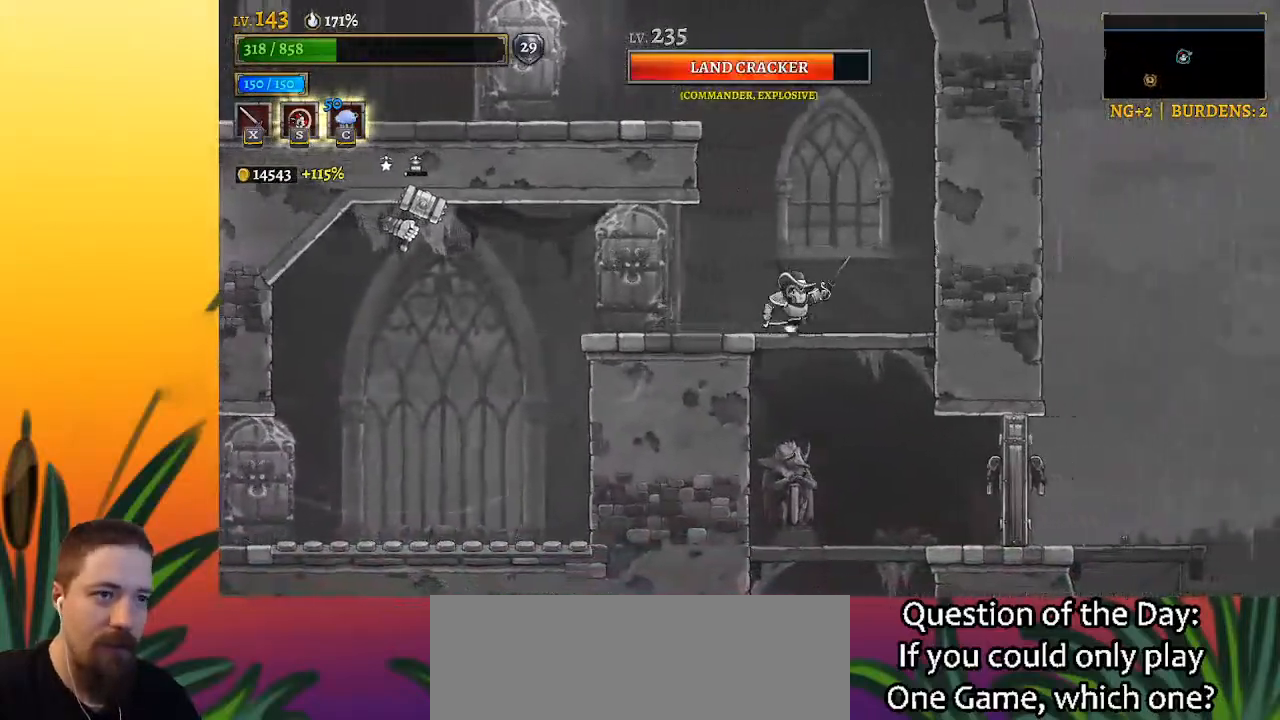
{"keys": ["left"], "events": [[250, "right", "up"], [300, "left", "down"], [417, "left", "up"], [500, "left", "down"]]}
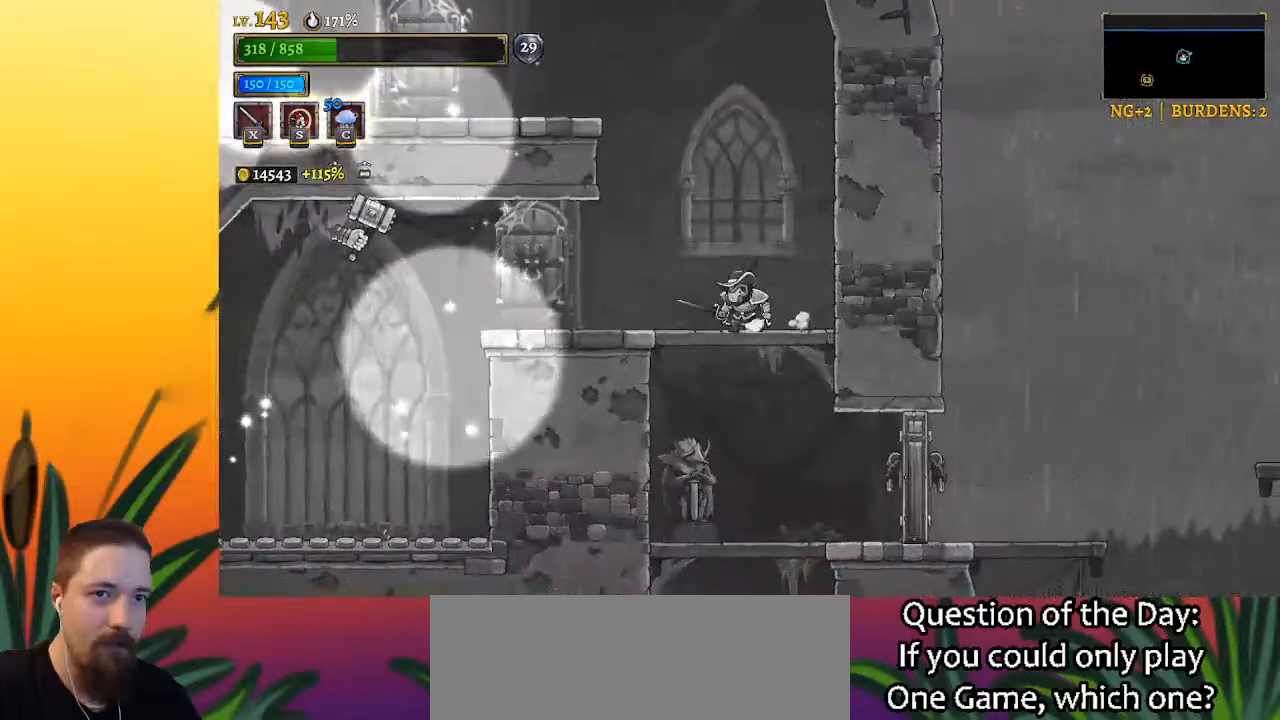
{"keys": ["left", "z"], "events": [[483, "z", "down"]]}
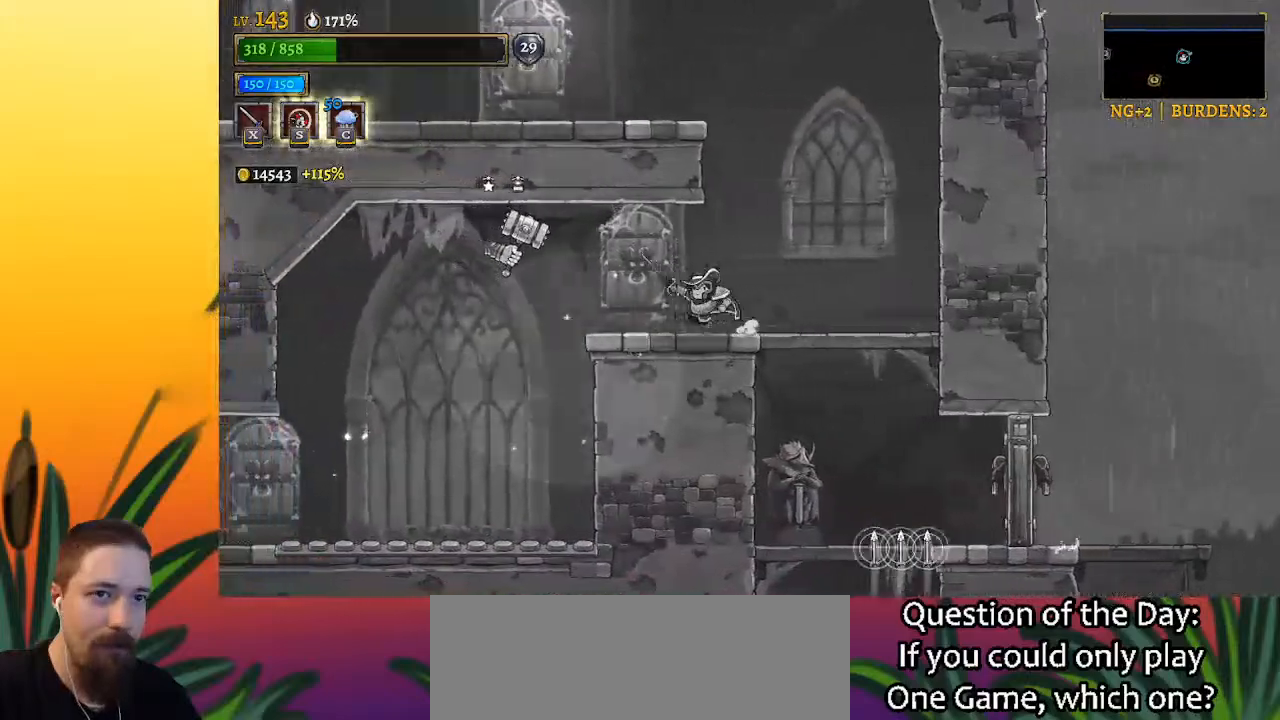
{"keys": ["left"], "events": [[33, "x", "down"], [133, "left", "up"], [183, "x", "up"], [217, "z", "up"], [500, "left", "down"]]}
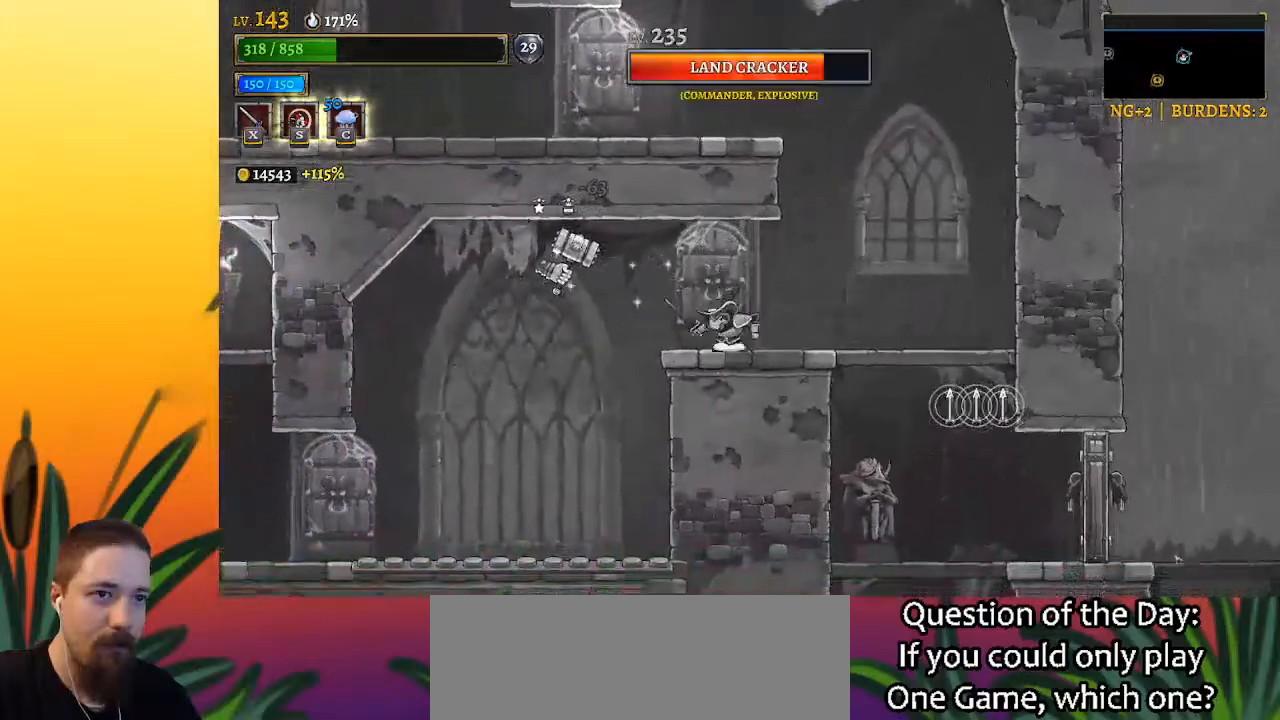
{"keys": [], "events": [[150, "z", "down"], [183, "x", "down"], [233, "left", "up"], [283, "x", "up"], [333, "z", "up"]]}
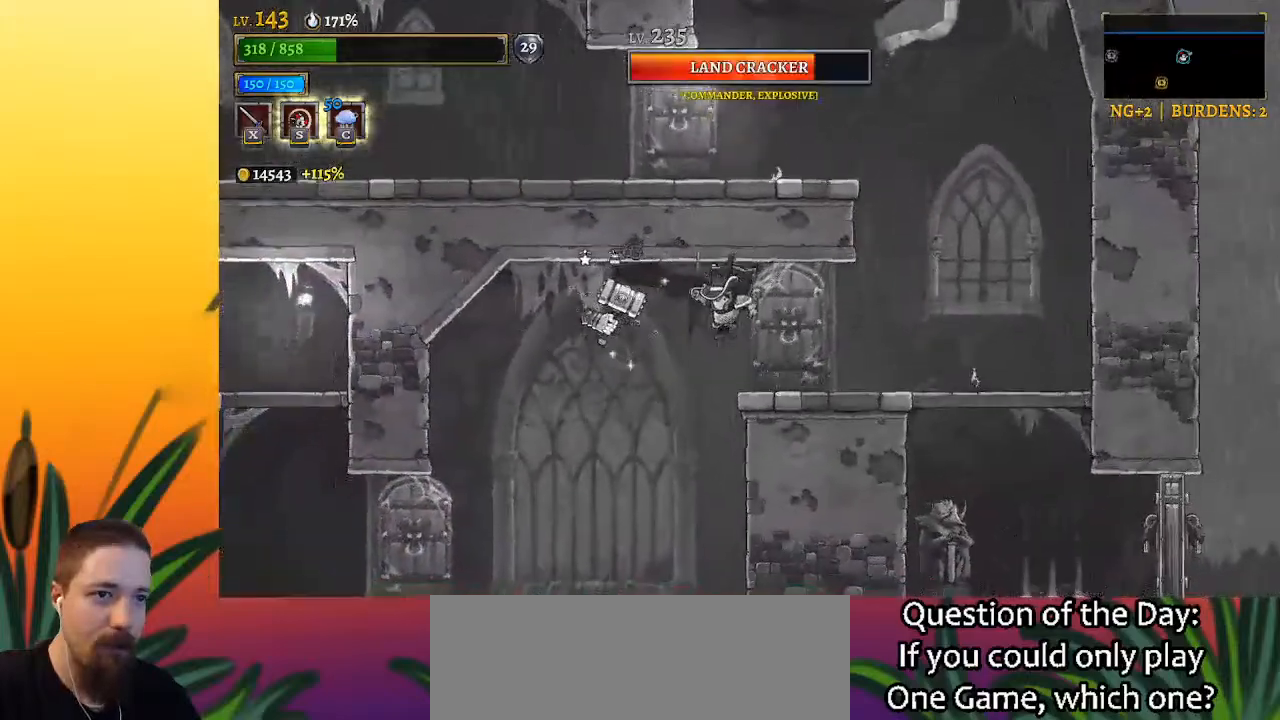
{"keys": ["right"], "events": [[117, "z", "down"], [150, "x", "down"], [200, "left", "down"], [250, "right", "down"], [300, "left", "up"], [350, "x", "up"], [350, "z", "up"]]}
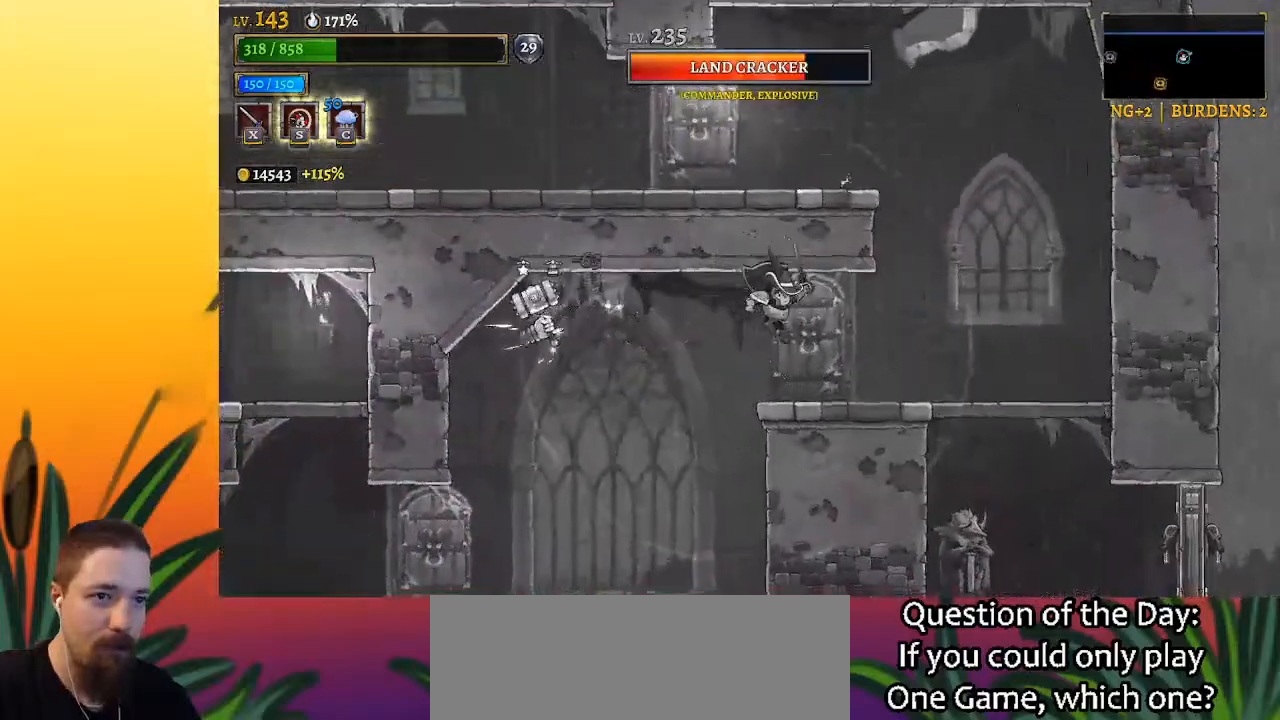
{"keys": ["right"], "events": []}
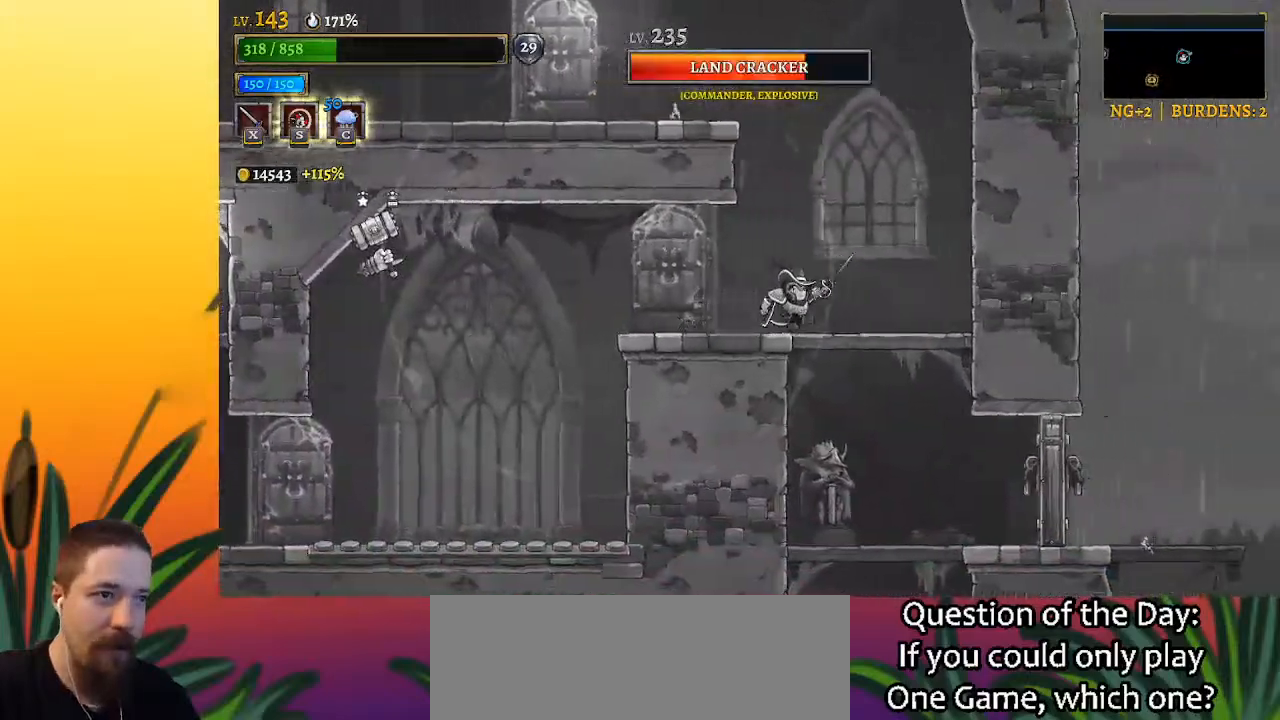
{"keys": [], "events": [[283, "right", "up"], [333, "down", "down"], [417, "down", "up"]]}
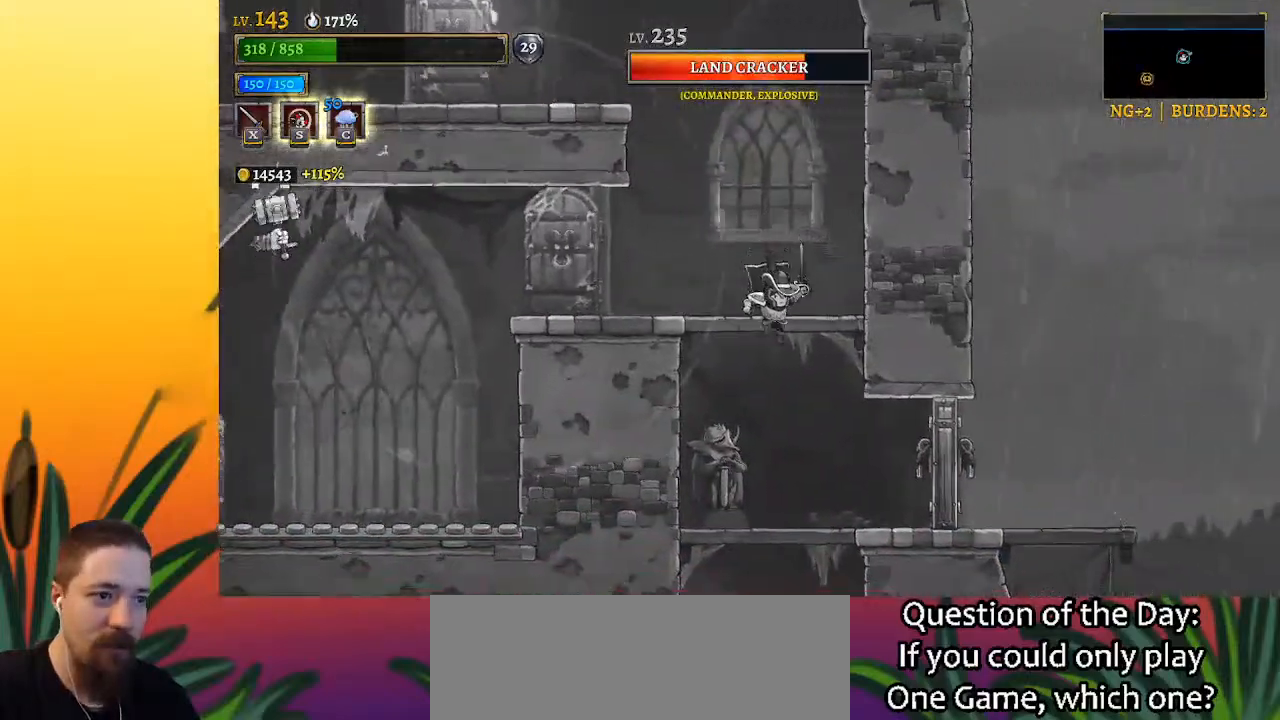
{"keys": [], "events": [[100, "left", "down"], [150, "x", "down"], [200, "left", "up"], [200, "x", "up"]]}
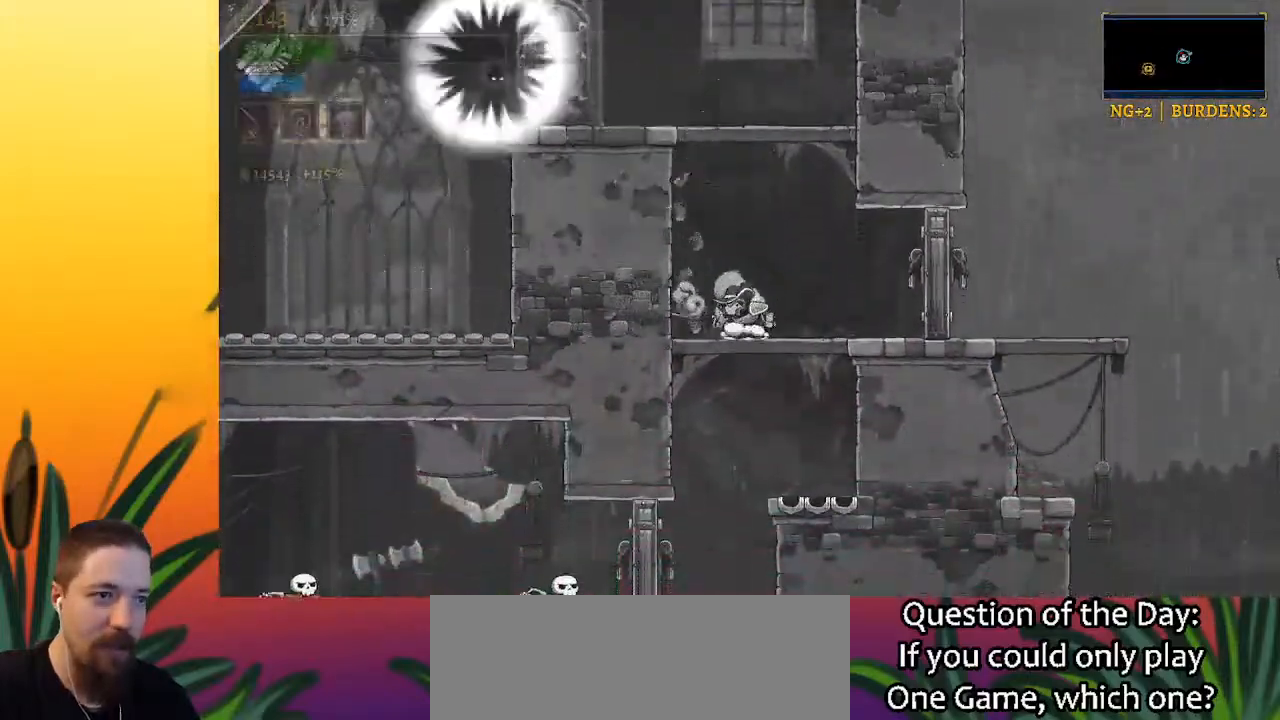
{"keys": [], "events": [[83, "left", "down"], [217, "left", "up"]]}
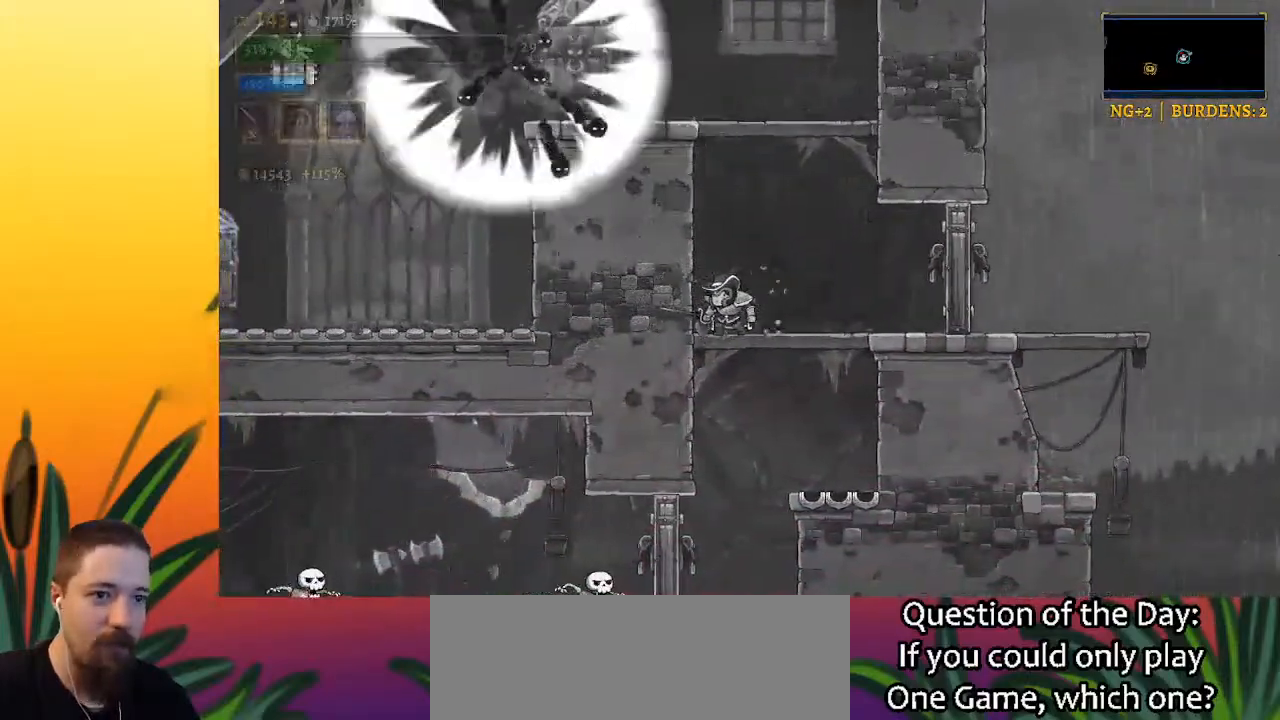
{"keys": ["left"], "events": [[50, "down", "down"], [200, "down", "up"], [400, "left", "down"]]}